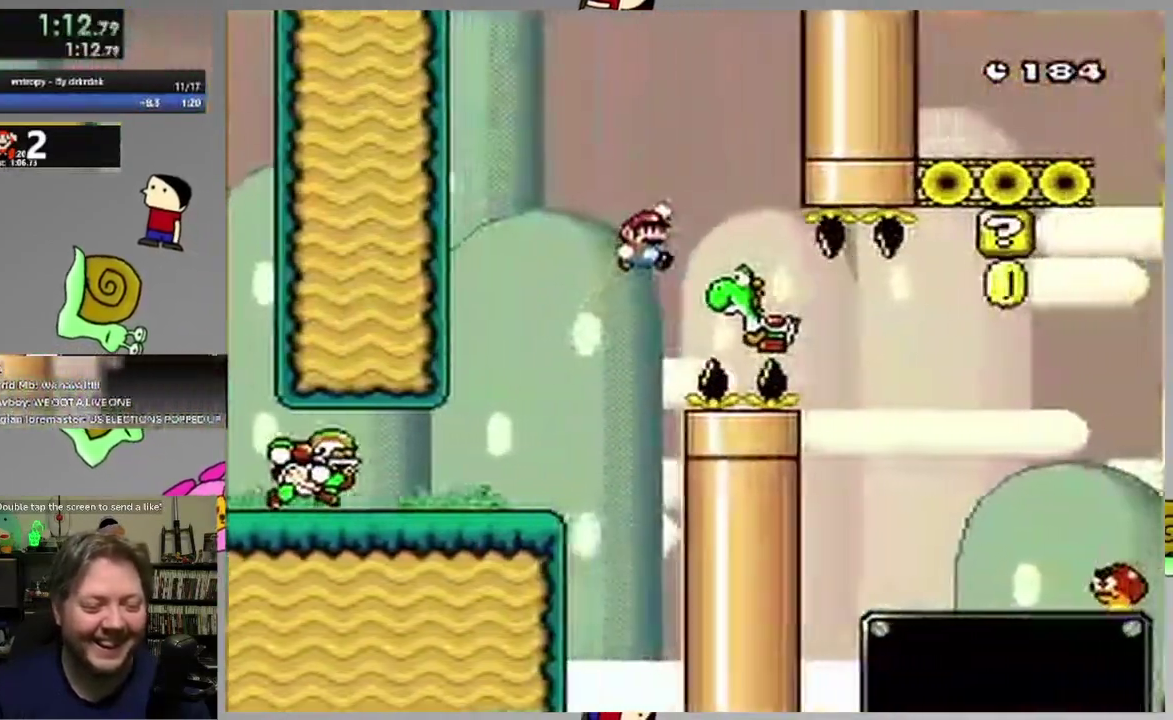
Gameplay with a controller (PlayStation layout); each line is a JSON object with the inputs held at the frame after it. "events" lists button and stick changes between this image and that frame as [ms after this image, input, new state], when the widget could be followed in between. Not read: L3 R3 left_stick right_stick.
{"buttons": ["CROSS", "SQUARE", "DPAD_RIGHT"], "events": [[17, "CROSS", "down"]]}
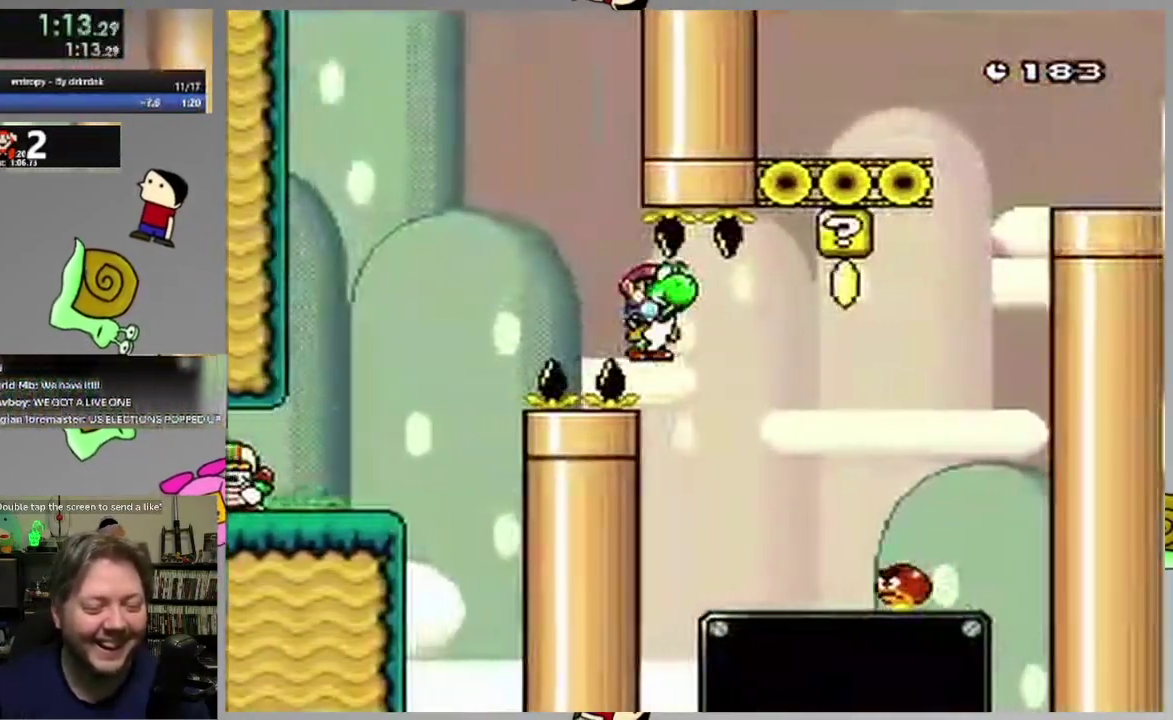
{"buttons": ["CROSS", "SQUARE"], "events": [[233, "DPAD_RIGHT", "up"], [283, "DPAD_LEFT", "down"], [467, "DPAD_LEFT", "up"]]}
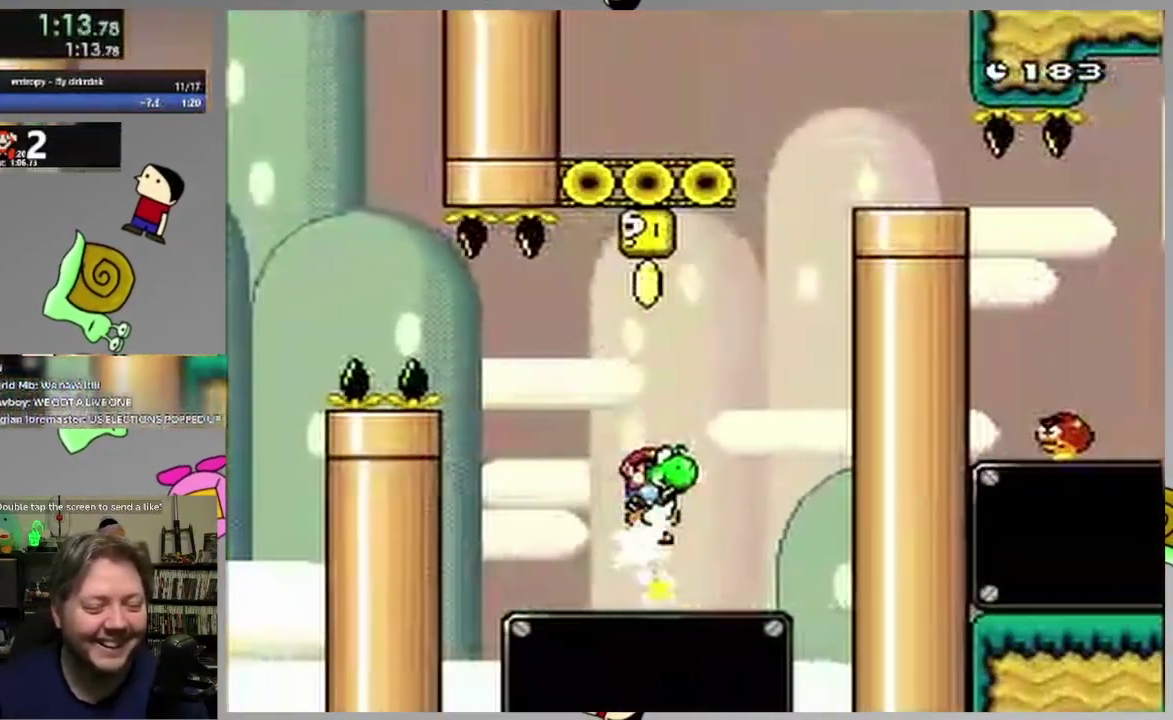
{"buttons": ["CROSS", "CIRCLE", "SQUARE", "DPAD_LEFT"], "events": [[17, "DPAD_RIGHT", "down"], [467, "CIRCLE", "down"], [467, "DPAD_RIGHT", "up"], [500, "DPAD_LEFT", "down"]]}
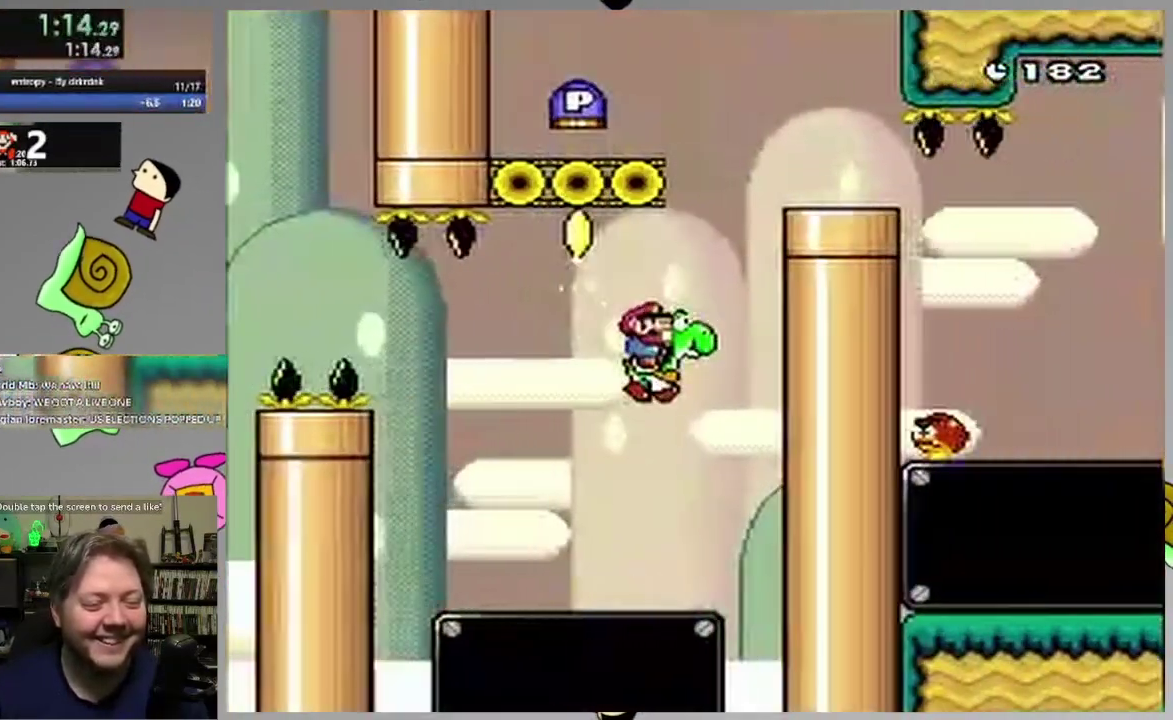
{"buttons": ["SQUARE"], "events": [[383, "CIRCLE", "up"], [400, "CROSS", "up"], [450, "DPAD_LEFT", "up"]]}
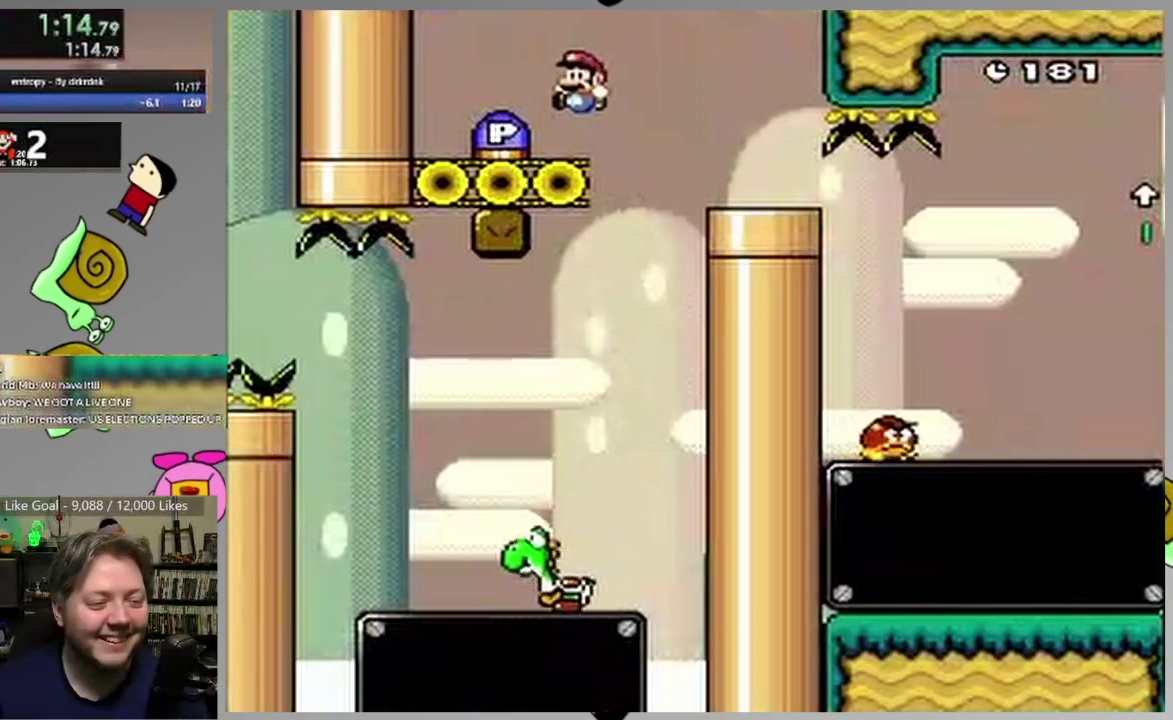
{"buttons": ["CROSS", "SQUARE", "DPAD_RIGHT"], "events": [[17, "DPAD_RIGHT", "down"], [133, "CROSS", "down"], [250, "CROSS", "up"], [467, "CROSS", "down"]]}
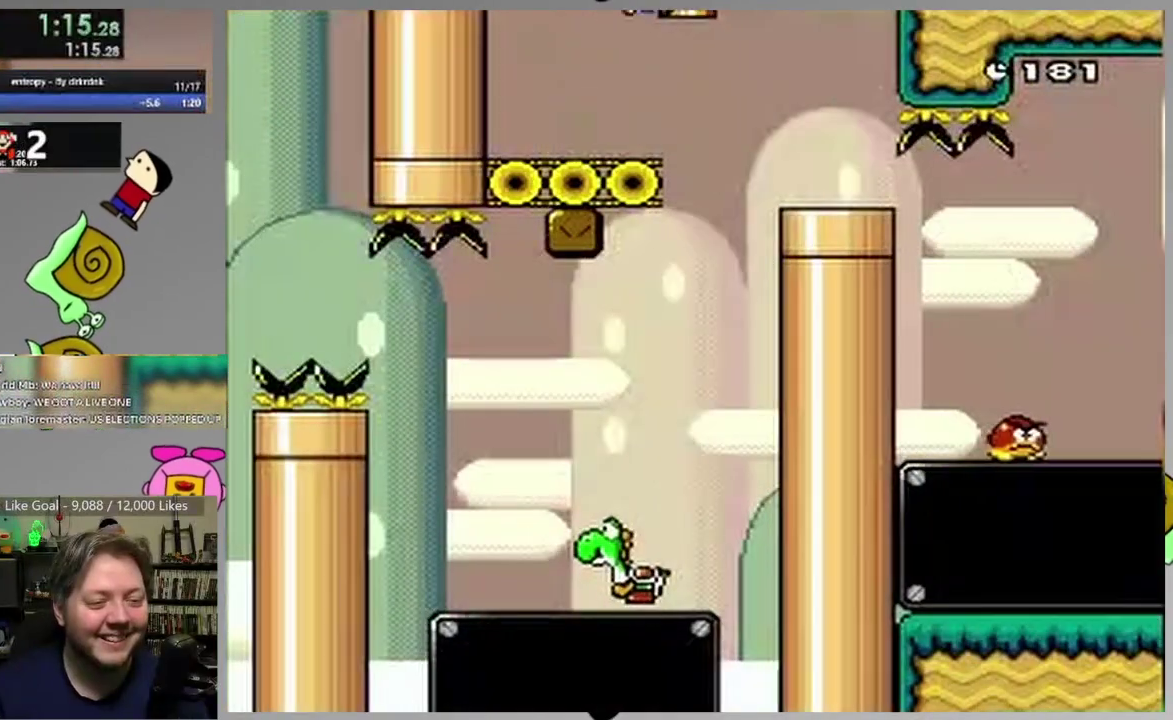
{"buttons": ["CROSS", "SQUARE", "DPAD_RIGHT"], "events": []}
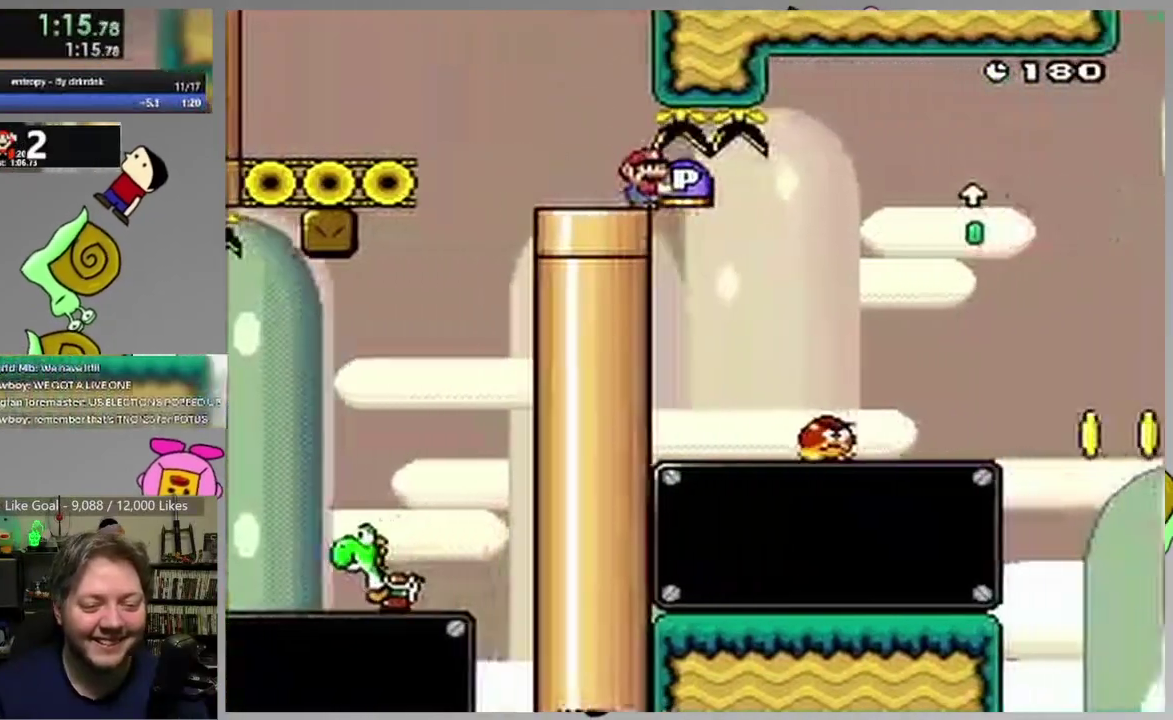
{"buttons": ["CROSS", "SQUARE", "DPAD_UP", "DPAD_RIGHT"], "events": [[250, "DPAD_UP", "down"]]}
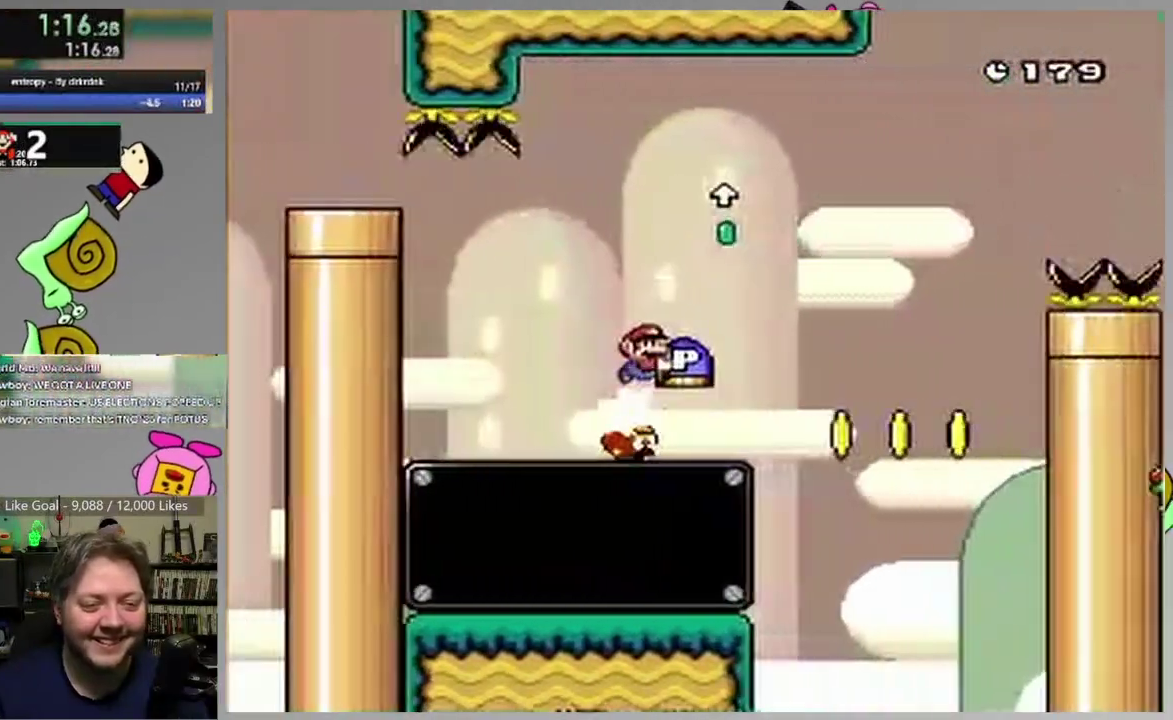
{"buttons": [], "events": [[83, "SQUARE", "up"], [183, "DPAD_RIGHT", "up"], [233, "DPAD_LEFT", "down"], [233, "DPAD_UP", "up"], [450, "DPAD_LEFT", "up"], [483, "CROSS", "up"]]}
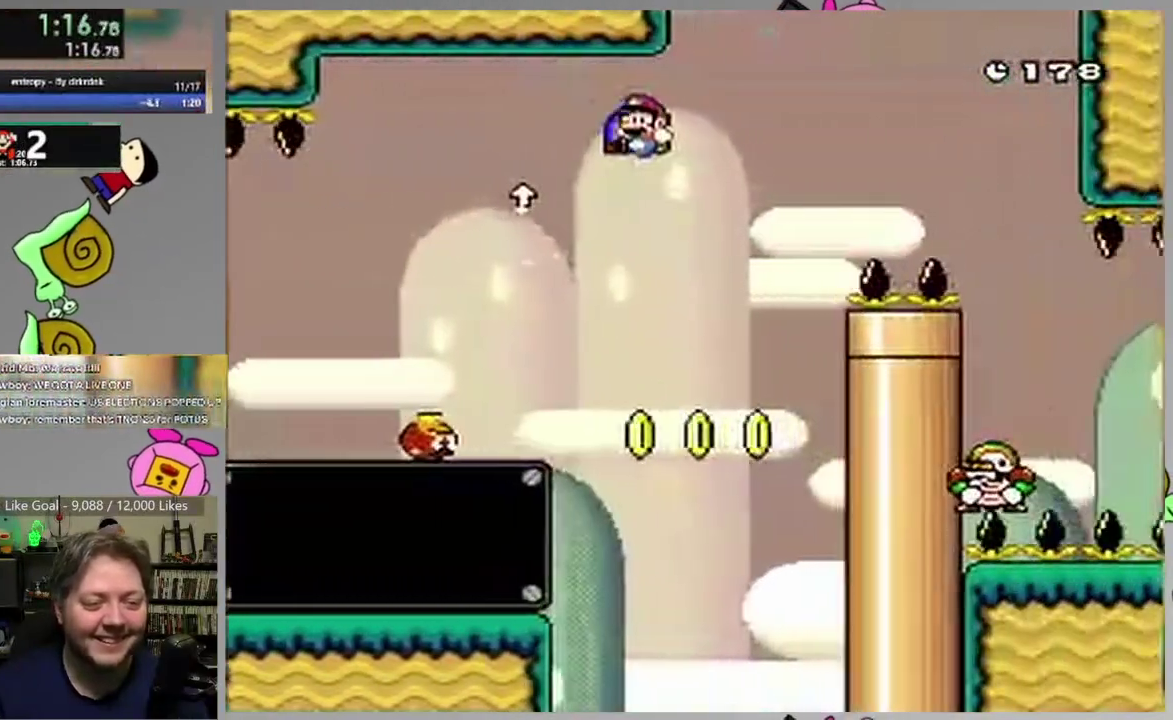
{"buttons": ["CROSS", "SQUARE", "DPAD_RIGHT"], "events": [[183, "DPAD_RIGHT", "down"], [483, "CROSS", "down"], [483, "SQUARE", "down"]]}
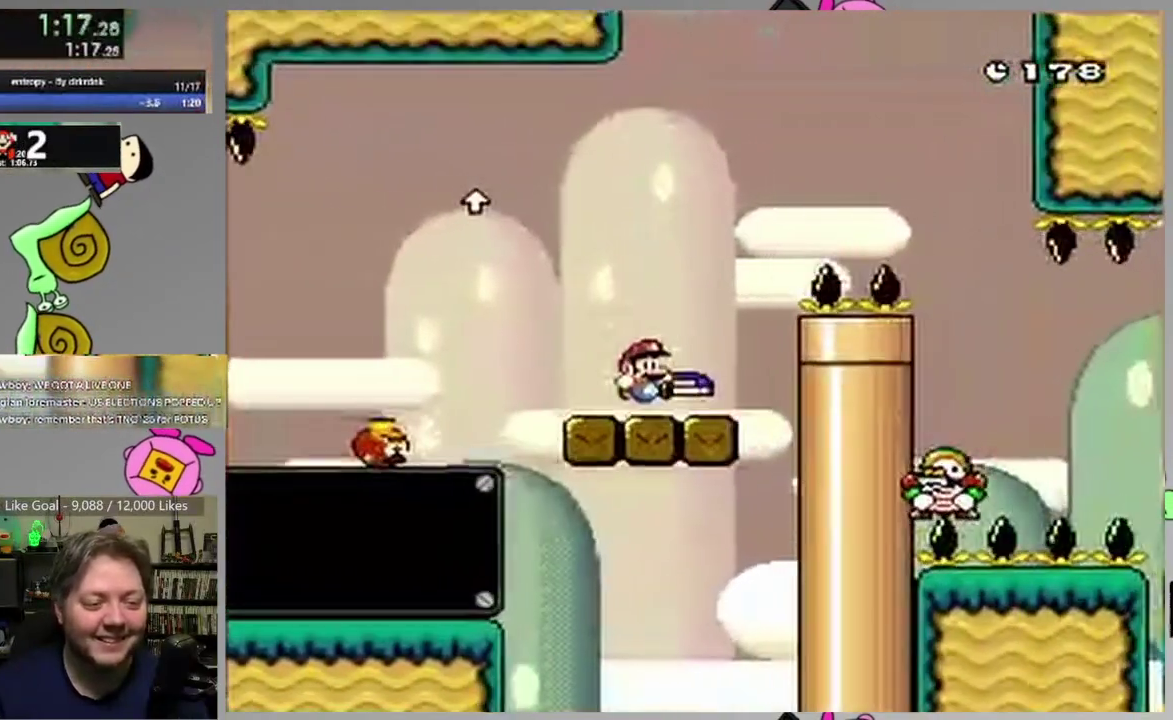
{"buttons": ["SQUARE", "DPAD_RIGHT"], "events": [[467, "CROSS", "up"]]}
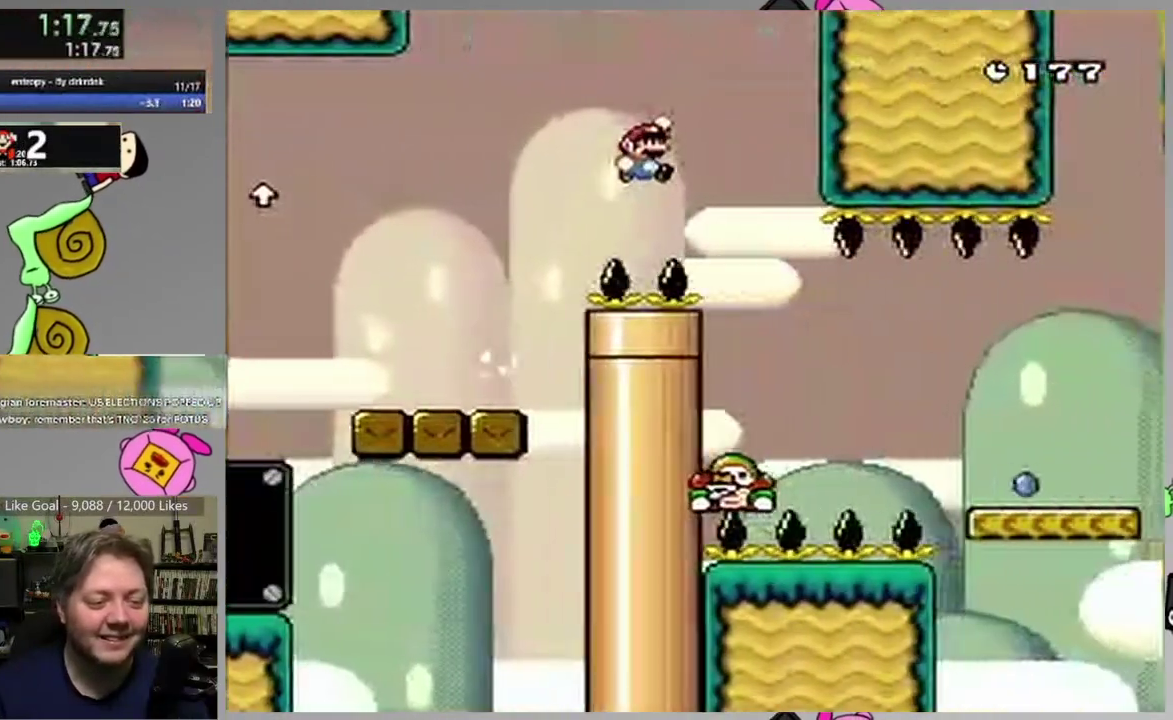
{"buttons": ["CROSS", "SQUARE", "DPAD_RIGHT"], "events": [[33, "DPAD_RIGHT", "up"], [83, "DPAD_LEFT", "down"], [250, "DPAD_LEFT", "up"], [267, "DPAD_RIGHT", "down"], [417, "CROSS", "down"]]}
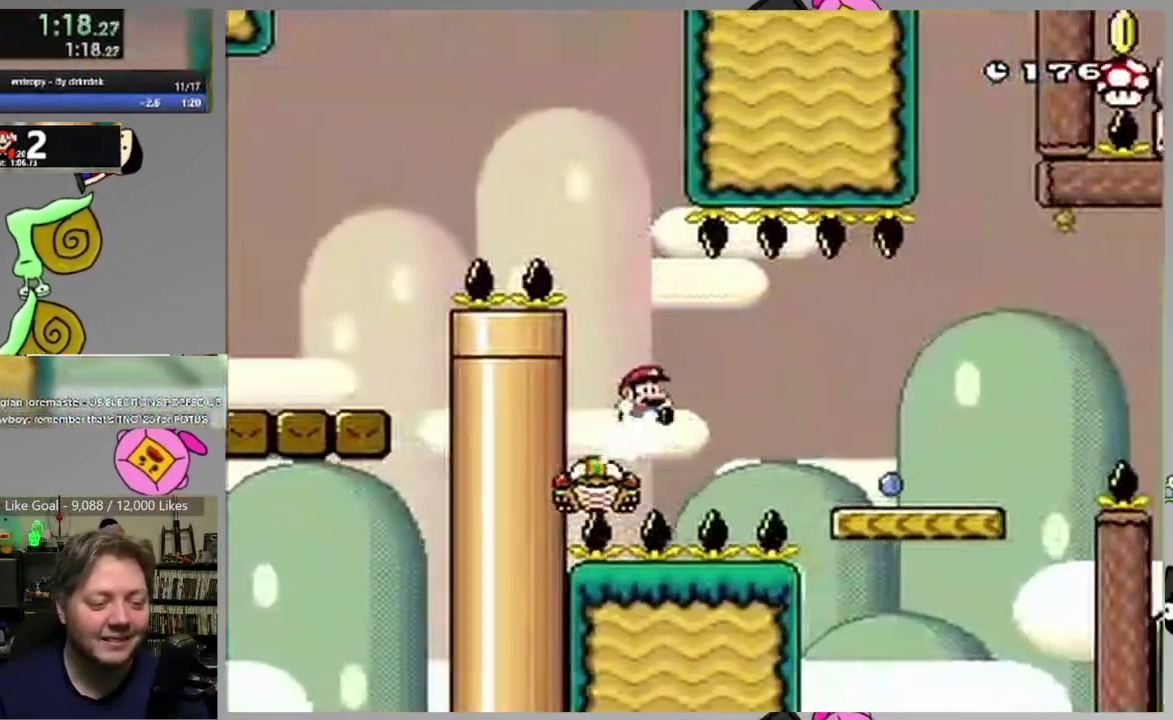
{"buttons": ["CIRCLE", "SQUARE", "DPAD_RIGHT"], "events": [[233, "CROSS", "up"], [450, "CIRCLE", "down"]]}
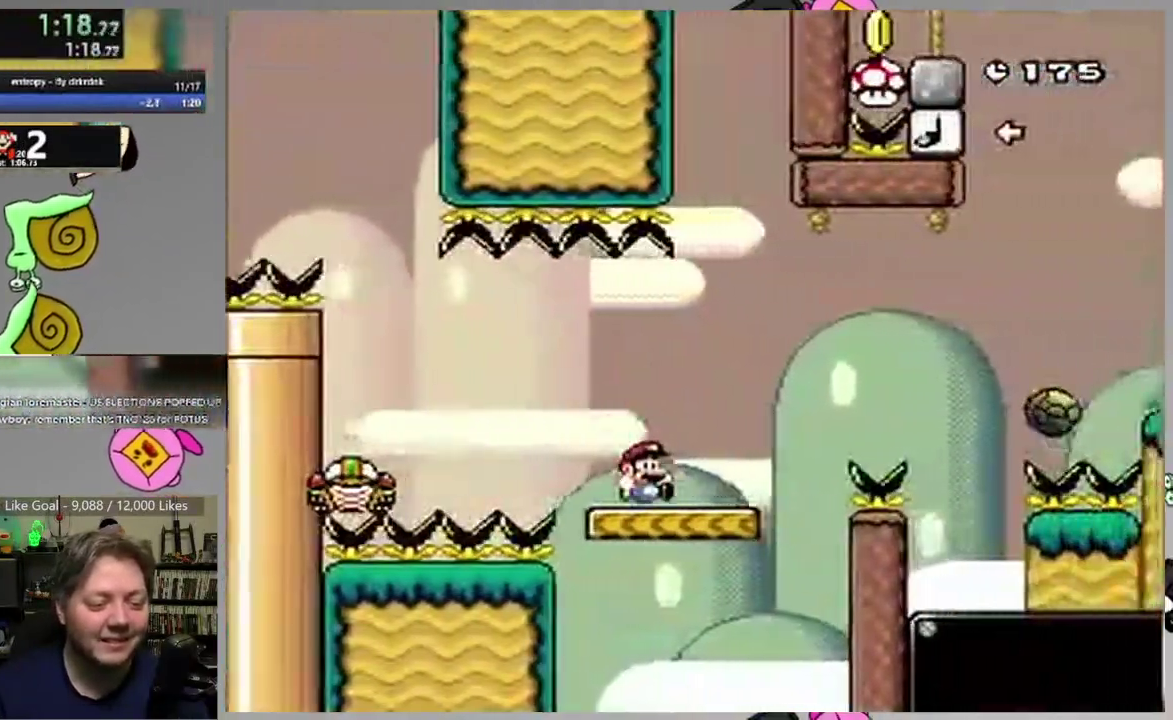
{"buttons": ["CIRCLE", "SQUARE", "DPAD_RIGHT"], "events": []}
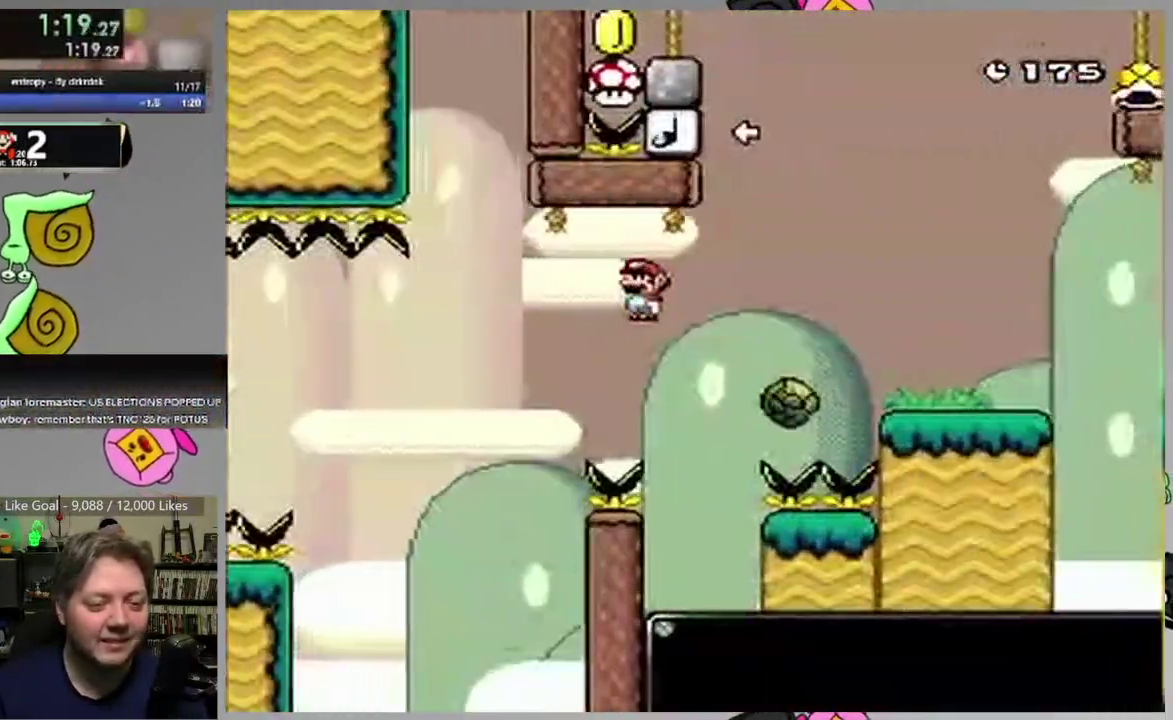
{"buttons": ["CIRCLE", "SQUARE", "DPAD_LEFT"], "events": [[50, "DPAD_RIGHT", "up"], [100, "DPAD_LEFT", "down"]]}
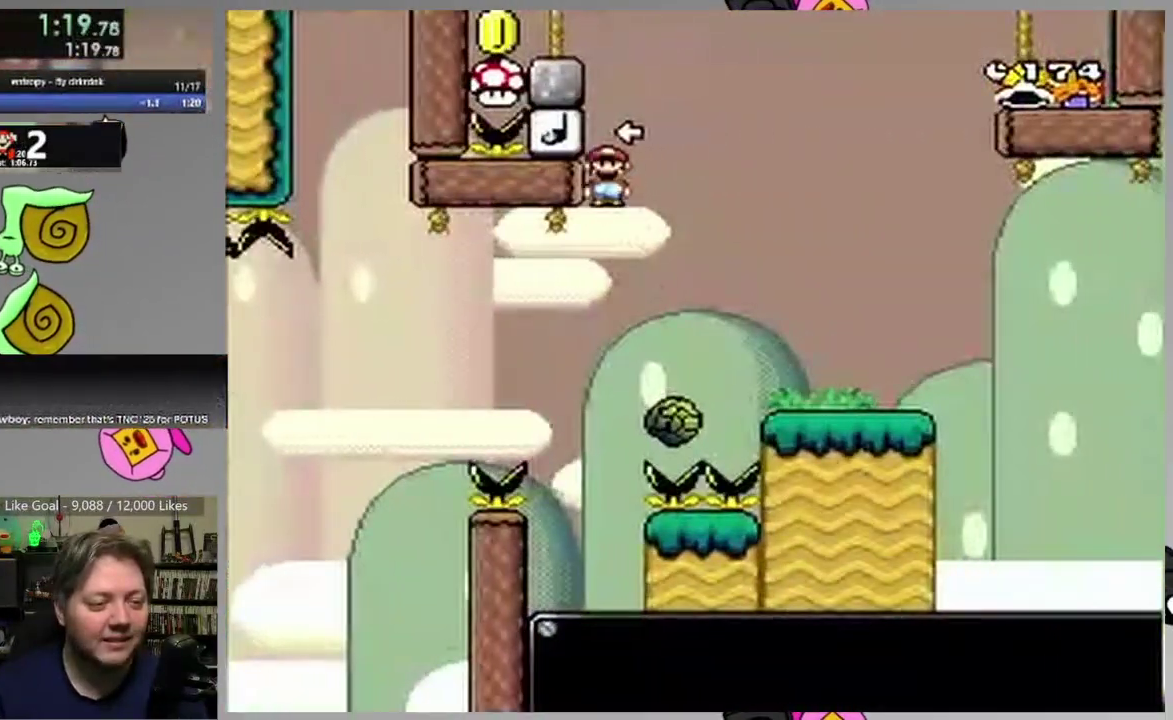
{"buttons": ["SQUARE", "DPAD_LEFT"], "events": [[167, "DPAD_LEFT", "up"], [183, "DPAD_RIGHT", "down"], [233, "CIRCLE", "up"], [350, "DPAD_RIGHT", "up"], [400, "DPAD_LEFT", "down"]]}
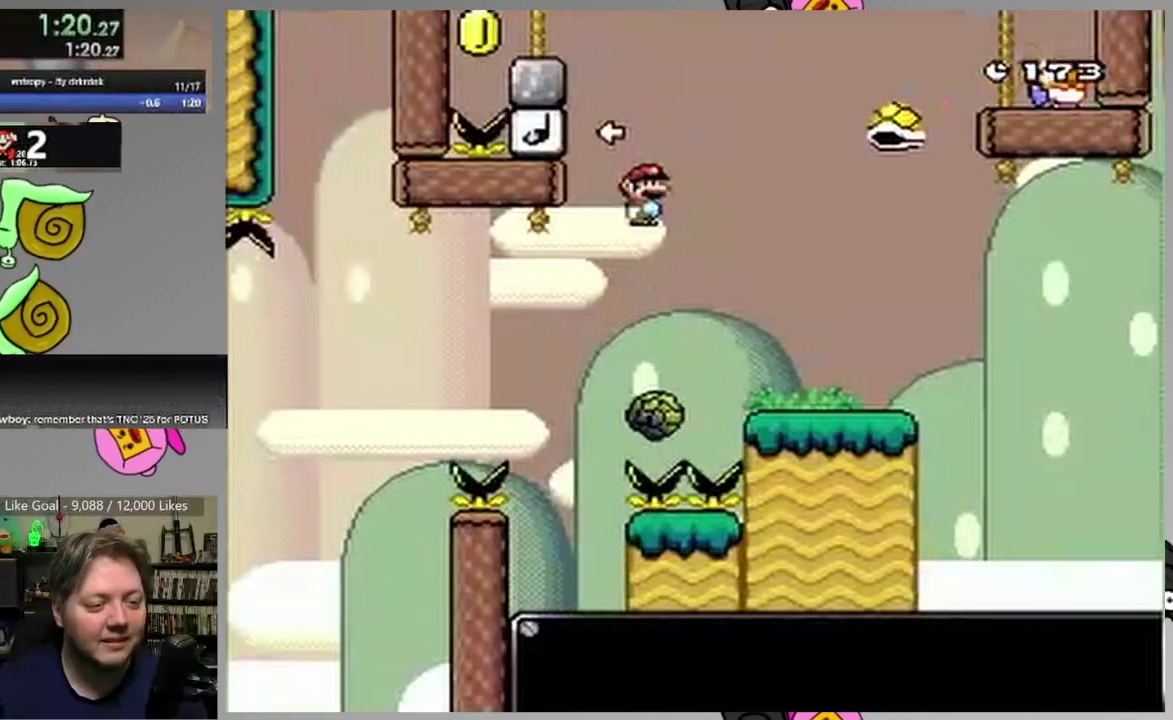
{"buttons": ["CIRCLE", "SQUARE", "DPAD_RIGHT"], "events": [[33, "CIRCLE", "down"], [167, "DPAD_LEFT", "up"], [200, "DPAD_RIGHT", "down"]]}
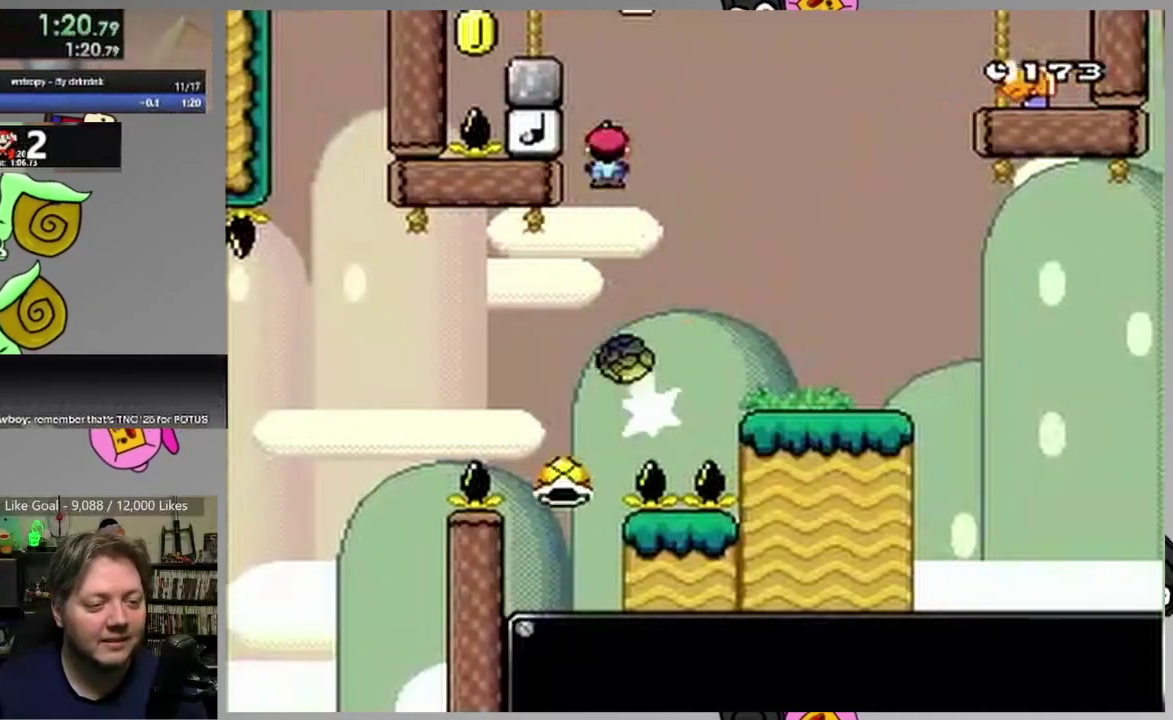
{"buttons": ["SQUARE"], "events": [[233, "CIRCLE", "up"], [300, "DPAD_RIGHT", "up"]]}
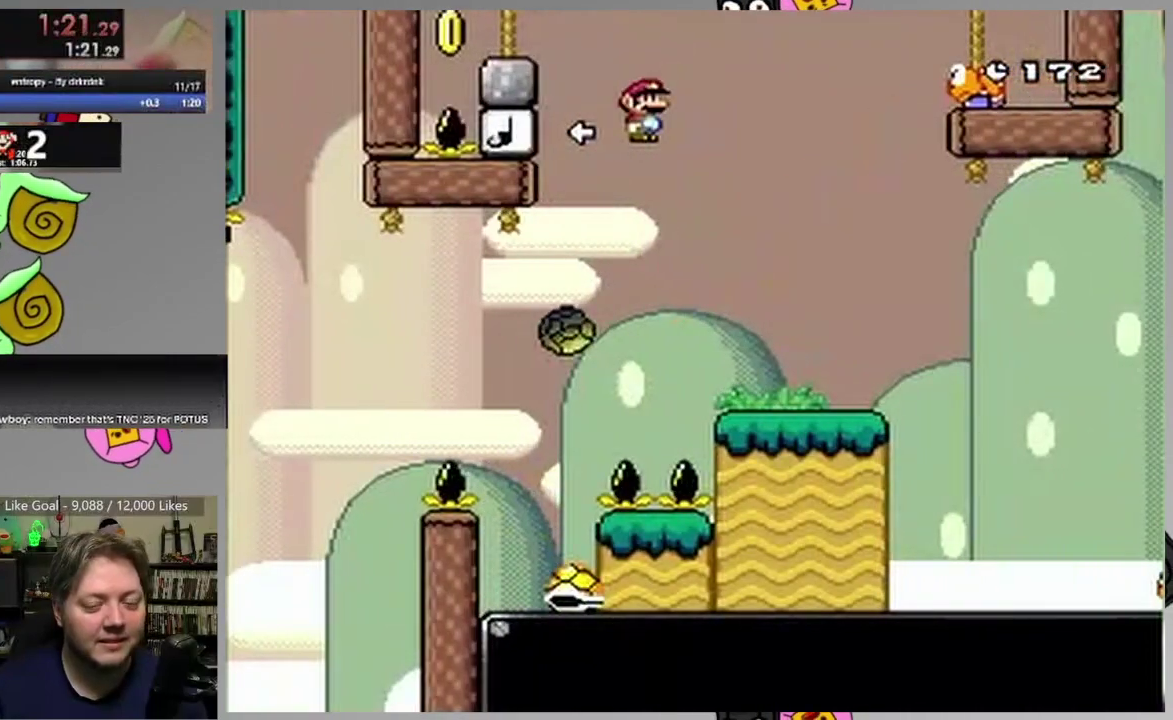
{"buttons": ["SQUARE", "DPAD_RIGHT"], "events": [[17, "DPAD_RIGHT", "down"]]}
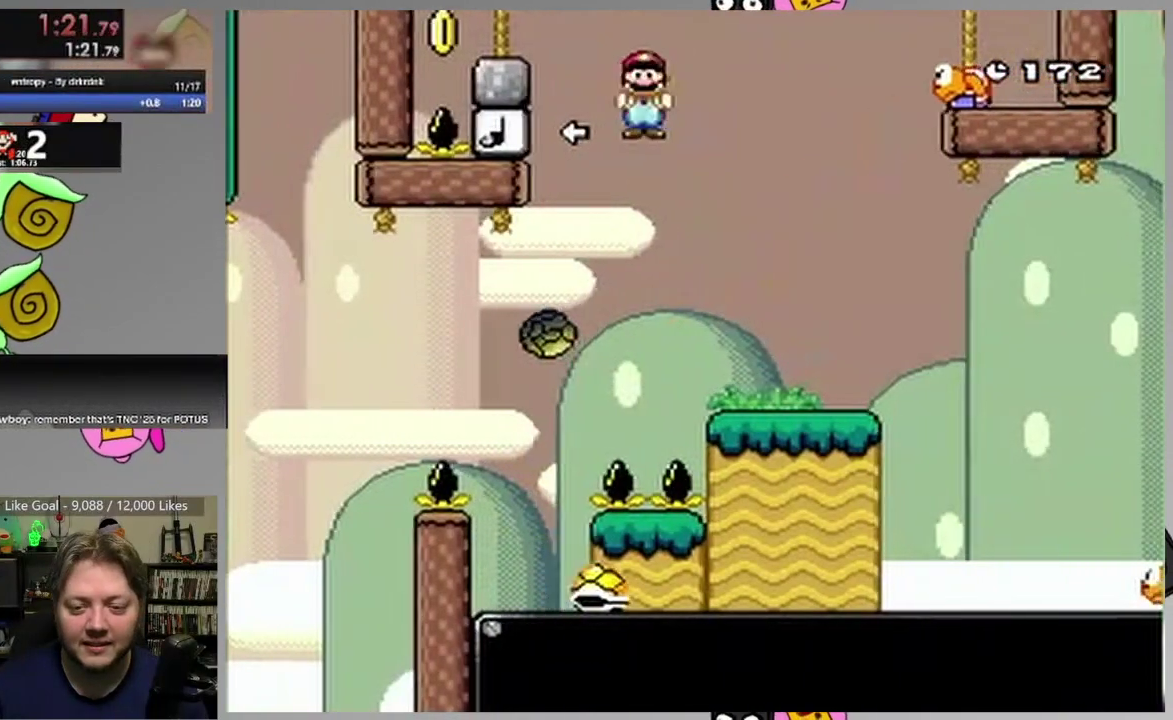
{"buttons": ["CROSS", "SQUARE", "DPAD_RIGHT"], "events": [[183, "DPAD_RIGHT", "up"], [217, "DPAD_LEFT", "down"], [317, "DPAD_DOWN", "down"], [333, "DPAD_LEFT", "up"], [350, "DPAD_RIGHT", "down"], [400, "CROSS", "down"], [433, "DPAD_DOWN", "up"]]}
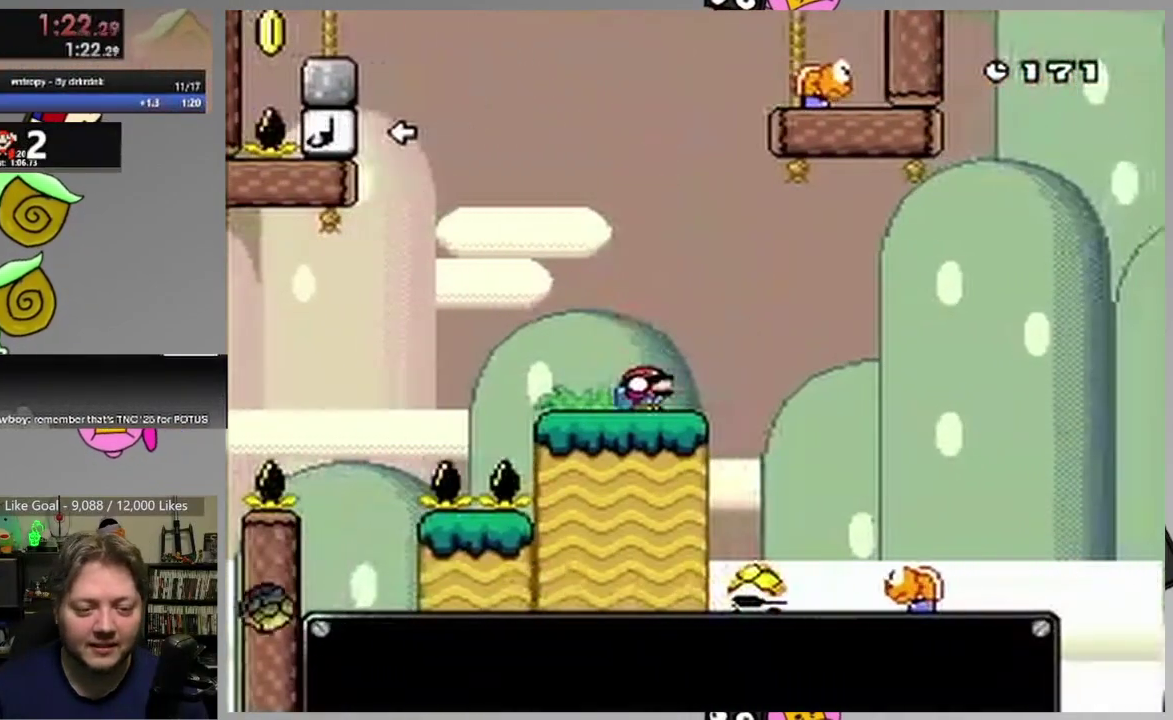
{"buttons": ["CROSS", "SQUARE", "DPAD_RIGHT"], "events": [[17, "CROSS", "up"], [117, "CROSS", "down"]]}
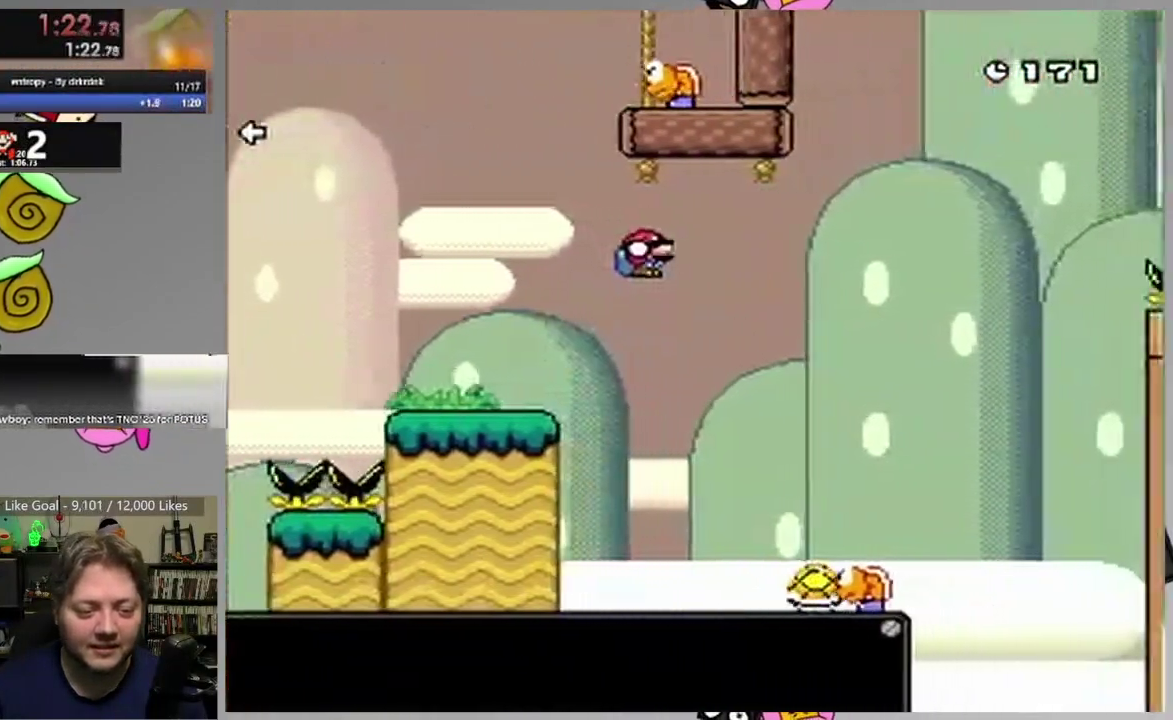
{"buttons": ["CROSS", "SQUARE", "DPAD_RIGHT"], "events": [[217, "DPAD_RIGHT", "up"], [250, "DPAD_LEFT", "down"], [383, "DPAD_LEFT", "up"], [400, "DPAD_RIGHT", "down"]]}
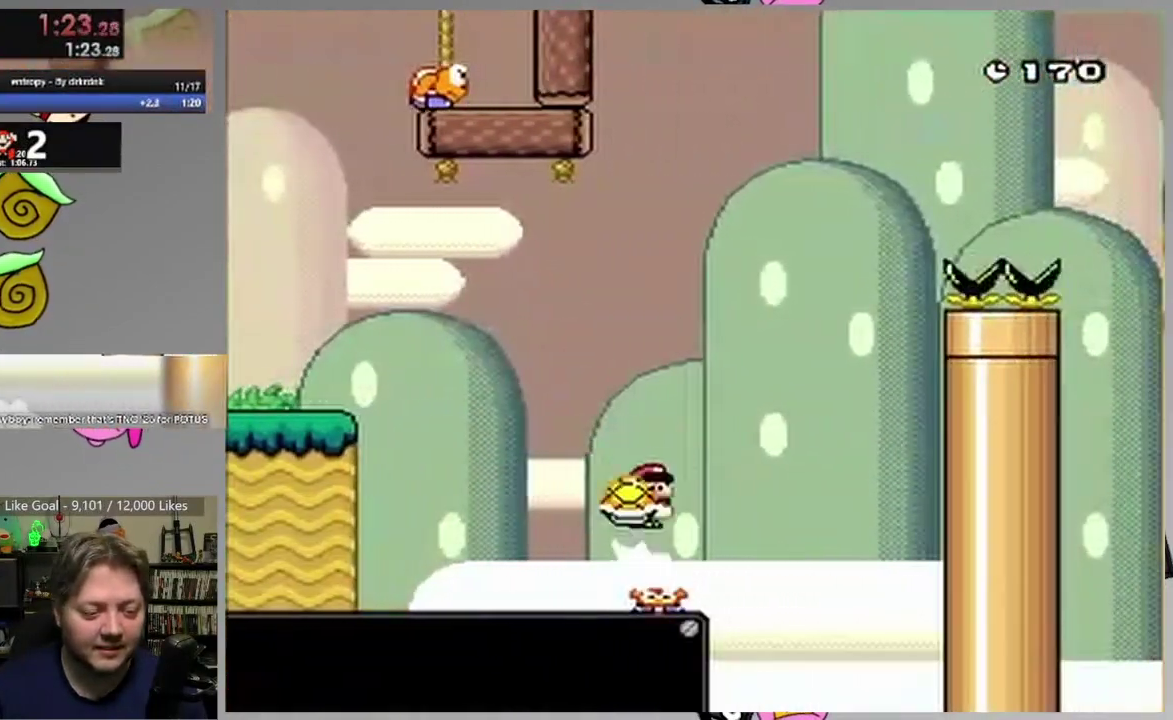
{"buttons": ["CROSS", "SQUARE"], "events": [[150, "DPAD_RIGHT", "up"], [300, "SQUARE", "up"], [400, "SQUARE", "down"]]}
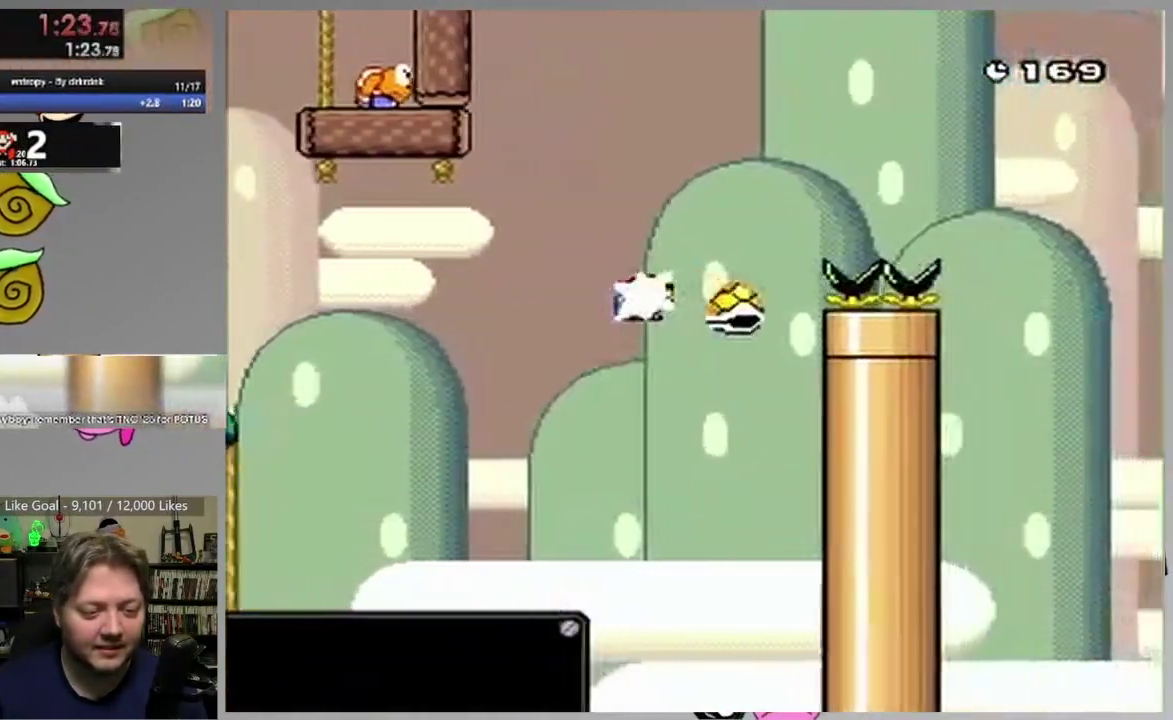
{"buttons": ["CROSS", "SQUARE", "DPAD_RIGHT"], "events": [[117, "DPAD_RIGHT", "down"]]}
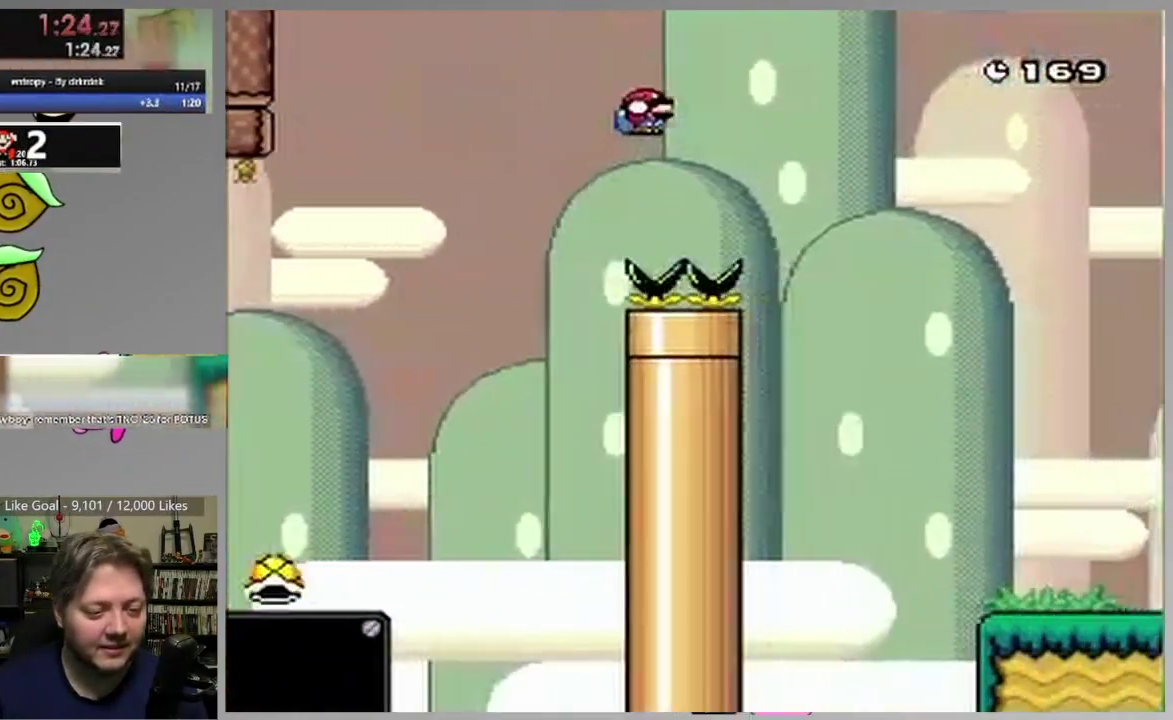
{"buttons": ["SQUARE", "DPAD_RIGHT"], "events": [[133, "CROSS", "up"]]}
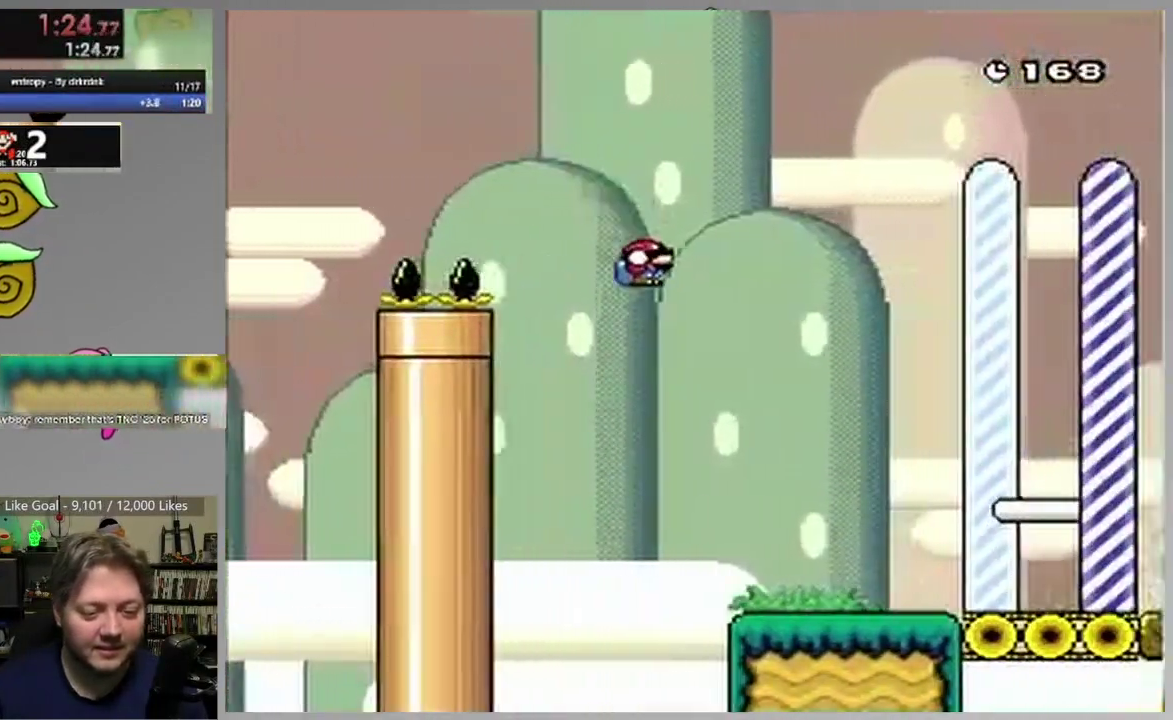
{"buttons": ["SQUARE", "DPAD_RIGHT"], "events": []}
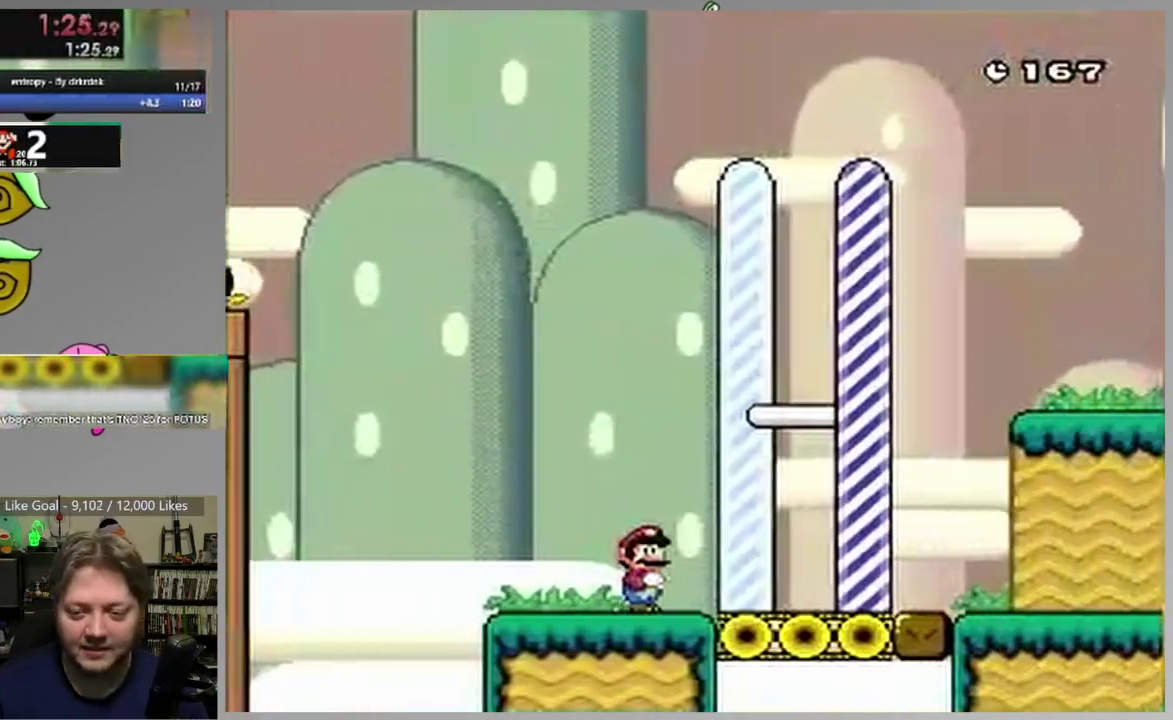
{"buttons": ["DPAD_RIGHT"], "events": [[417, "SQUARE", "up"]]}
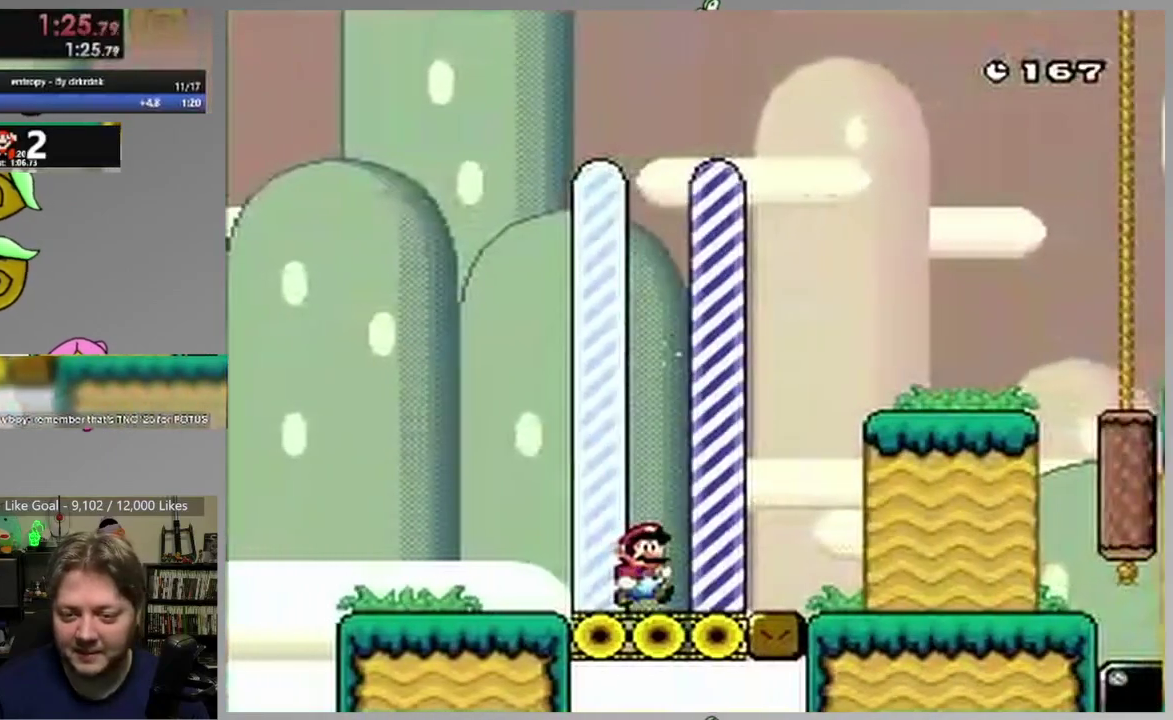
{"buttons": [], "events": [[100, "DPAD_RIGHT", "up"]]}